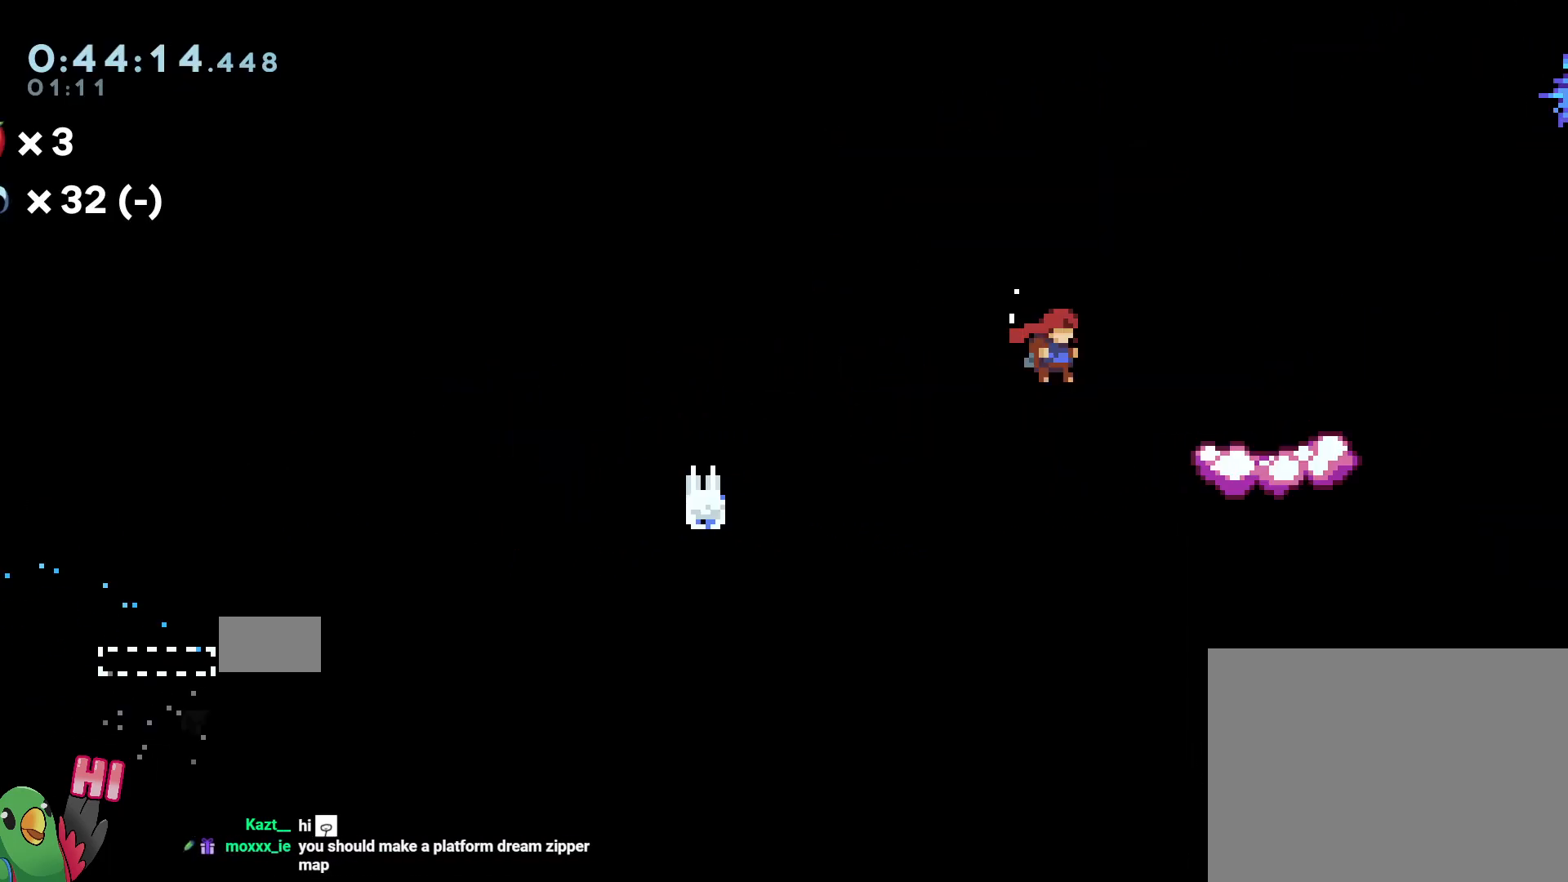
Gameplay with a controller (Nintendo layout); each line is a JSON object with the inputs held at the frame after it. "events" lists button and stick changes between this image and that frame as [ms after this image, input, new state], when the widget could be followed in between. Not read: DPAD_LEFT HOME L3 R3 START.
{"buttons": ["L1"], "left_stick": "down-right", "right_stick": "center"}
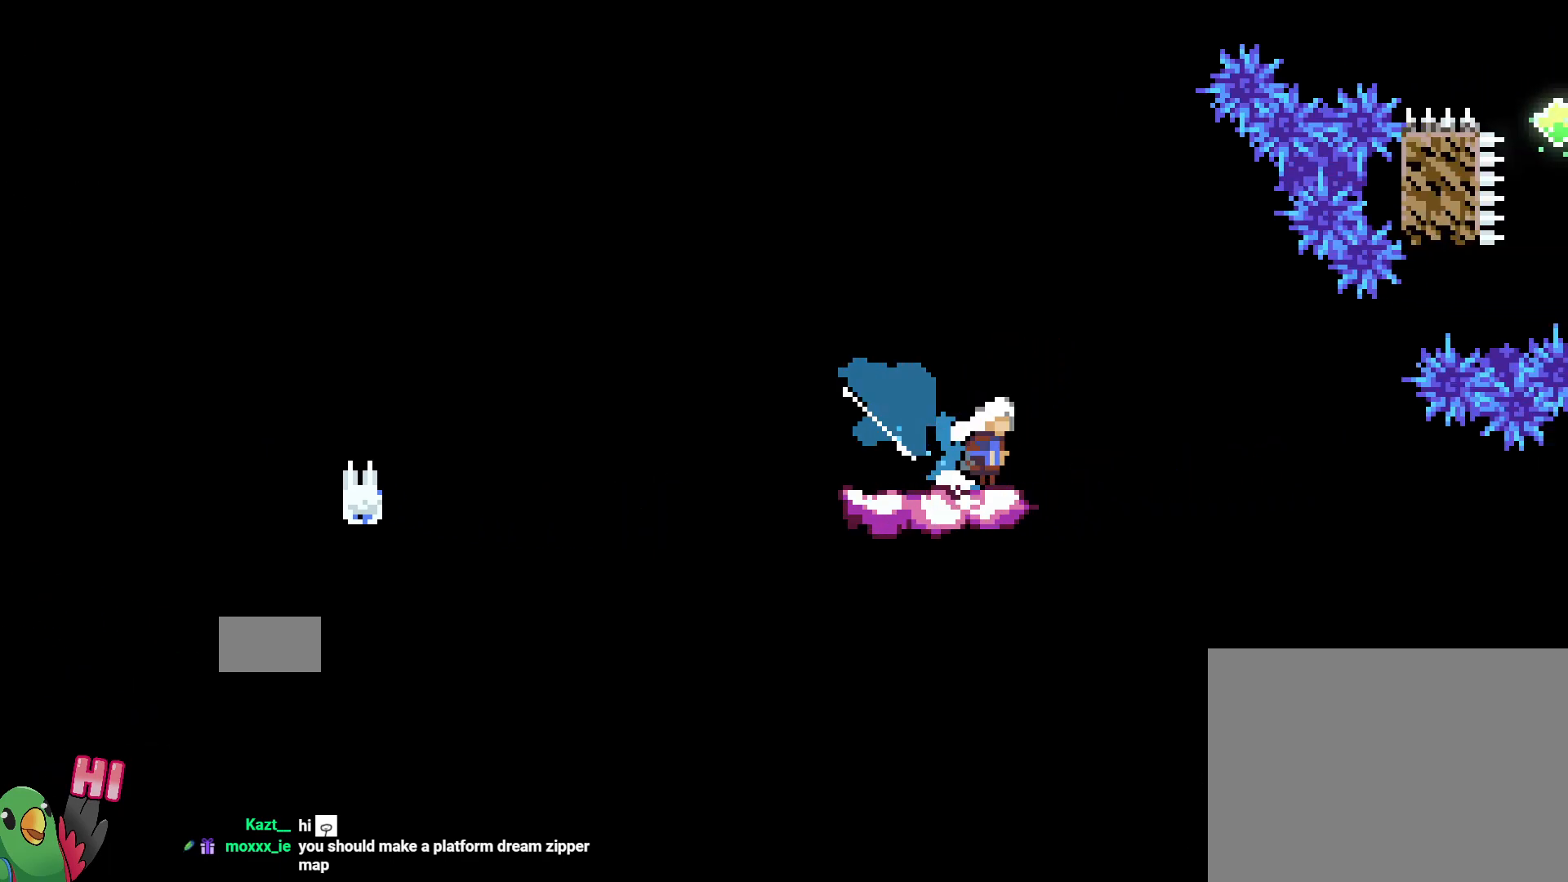
{"buttons": ["L1"], "left_stick": "center", "right_stick": "center"}
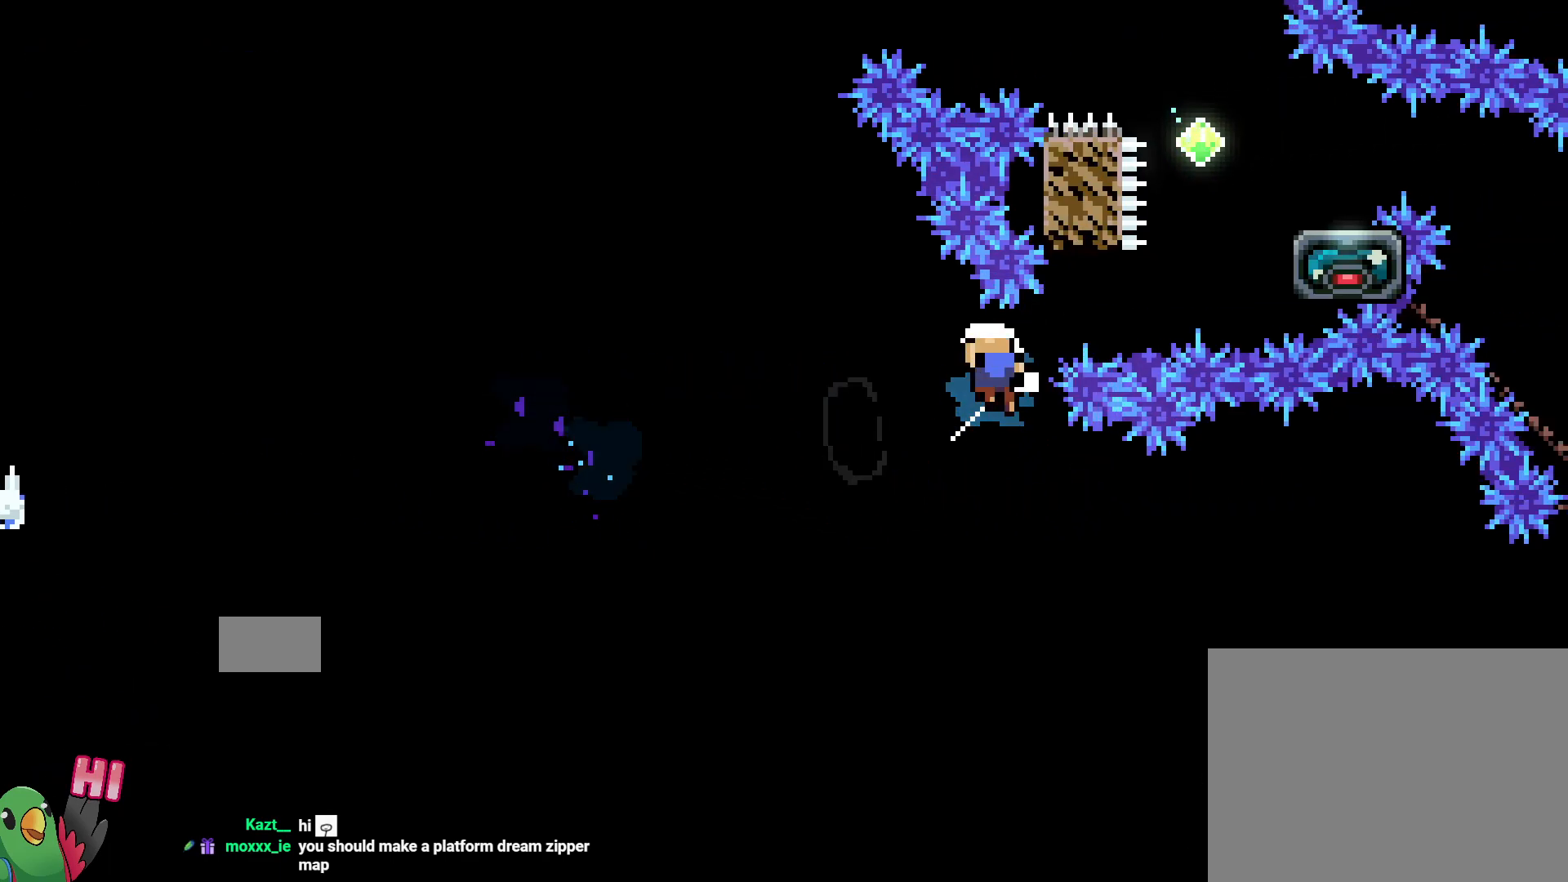
{"buttons": [], "left_stick": "center", "right_stick": "center", "events": [[217, "L1", "up"], [250, "R2", "down"], [400, "R2", "up"]]}
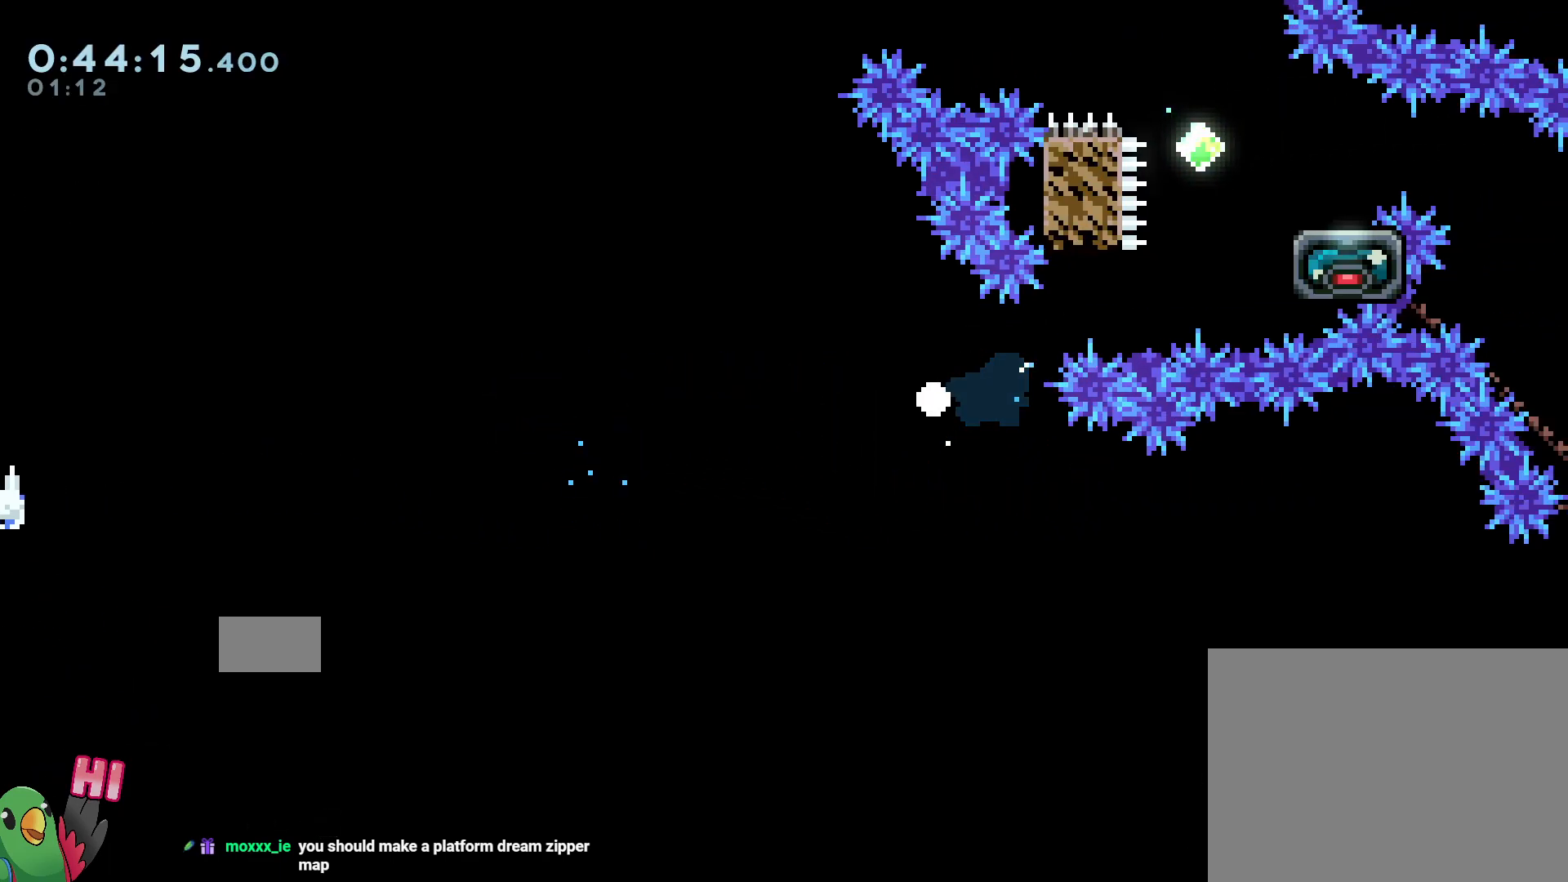
{"buttons": [], "left_stick": "center", "right_stick": "center", "events": []}